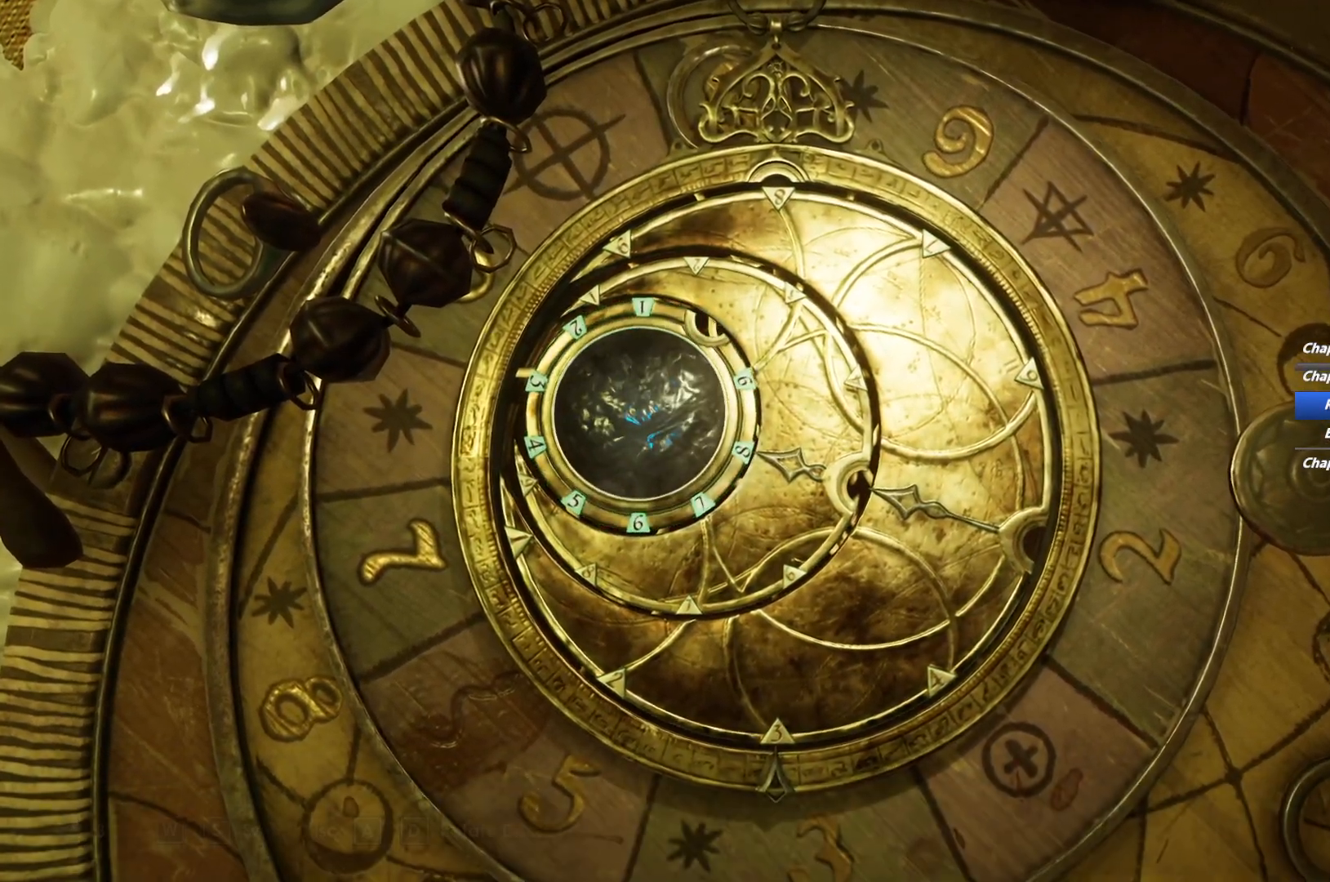
Gameplay with keyboard and mouse; each line is a JSON object with the keys and mouse buttons held at the frame after it. "events" lists presses ("down") and releases ("up") of "1", "2", "3", "4", "5", "6", "a", "alt", "b", "c", "caps_lock", "ctrl", "d", "e", "escape", "f", "g", "q", "r", "s", "shift", "space", "t", "tab", "v", "w", "x", "y", "z", "mouse_left", "mouse_wheel", "mouse_right", "mouse_mb4" and "mouse_mb5" between this image and that frame as [ms after this image, input, new state], when the widget could be followed in between. "mouse_left", "mouse_wheel", "mouse_right", "mouse_mb4", "mouse_mb5" = the "left", "wheel", "right", "mb4", "mb5" buttons of the "mouse" list. No other keys are recorded. "wheel" means that the mouse wheel is clicked or scrolled. Mouse movement is not recorded.
{"keys": [], "mouse": [], "events": []}
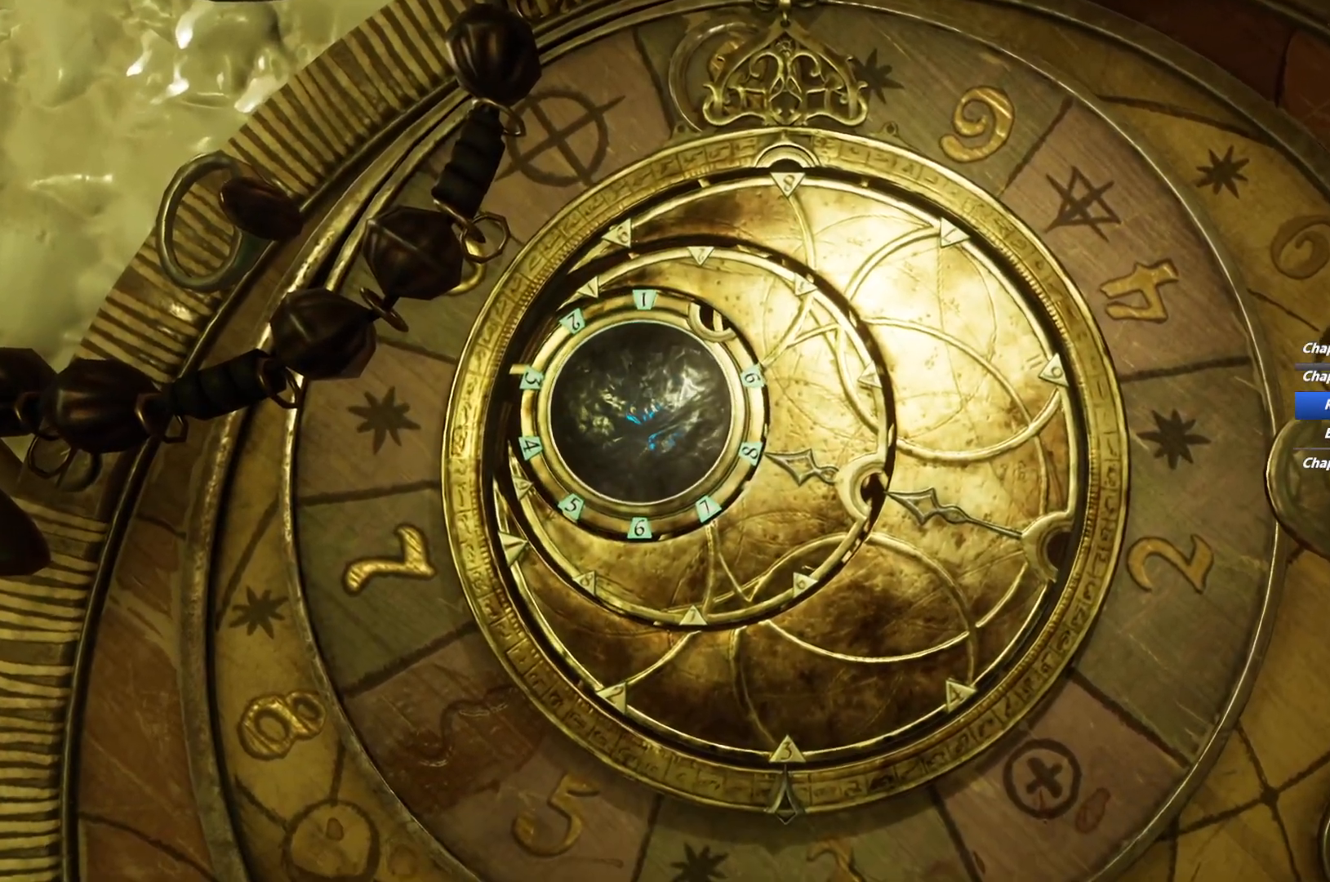
{"keys": [], "mouse": [], "events": []}
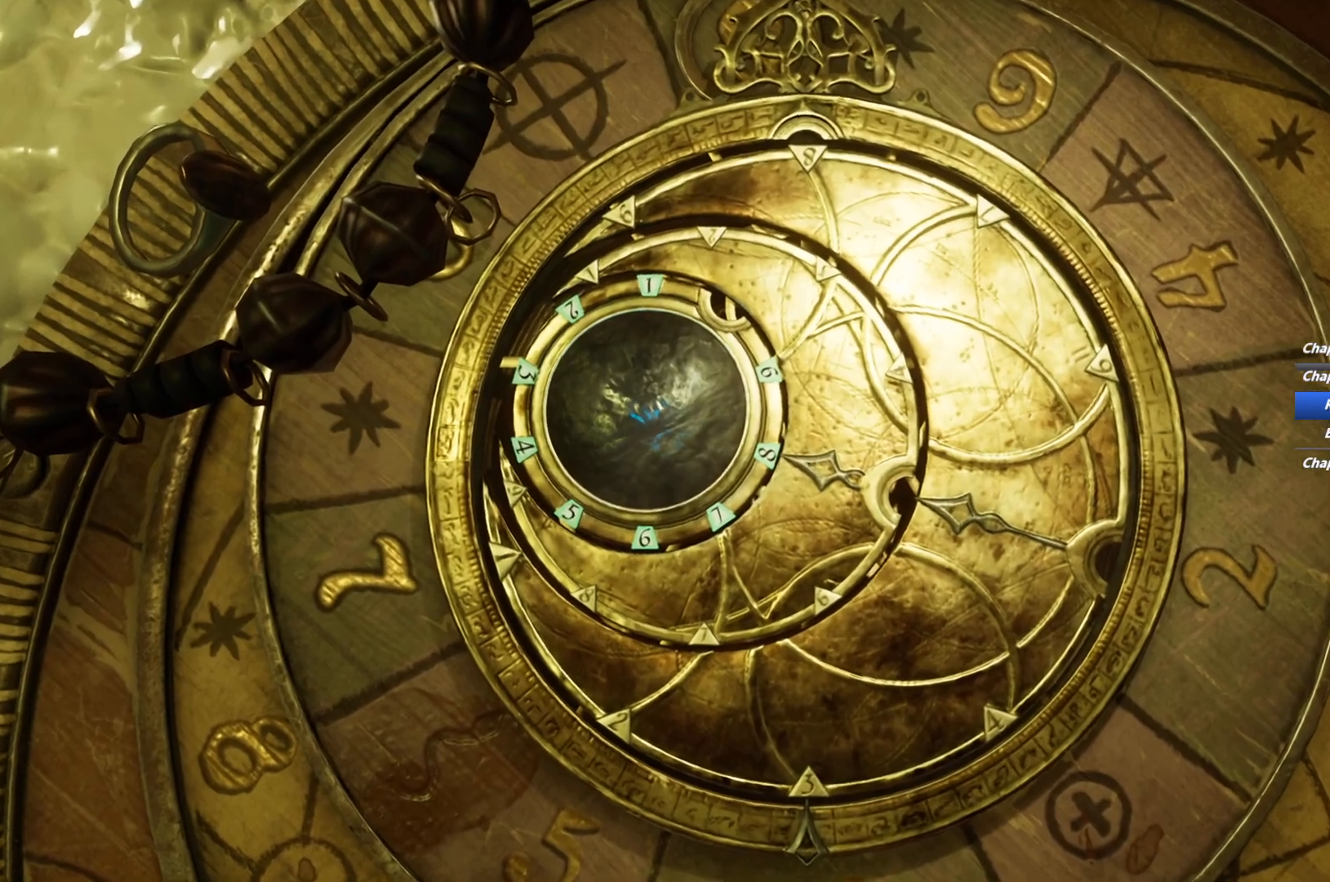
{"keys": [], "mouse": ["right"], "events": [[483, "mouse_right", "down"]]}
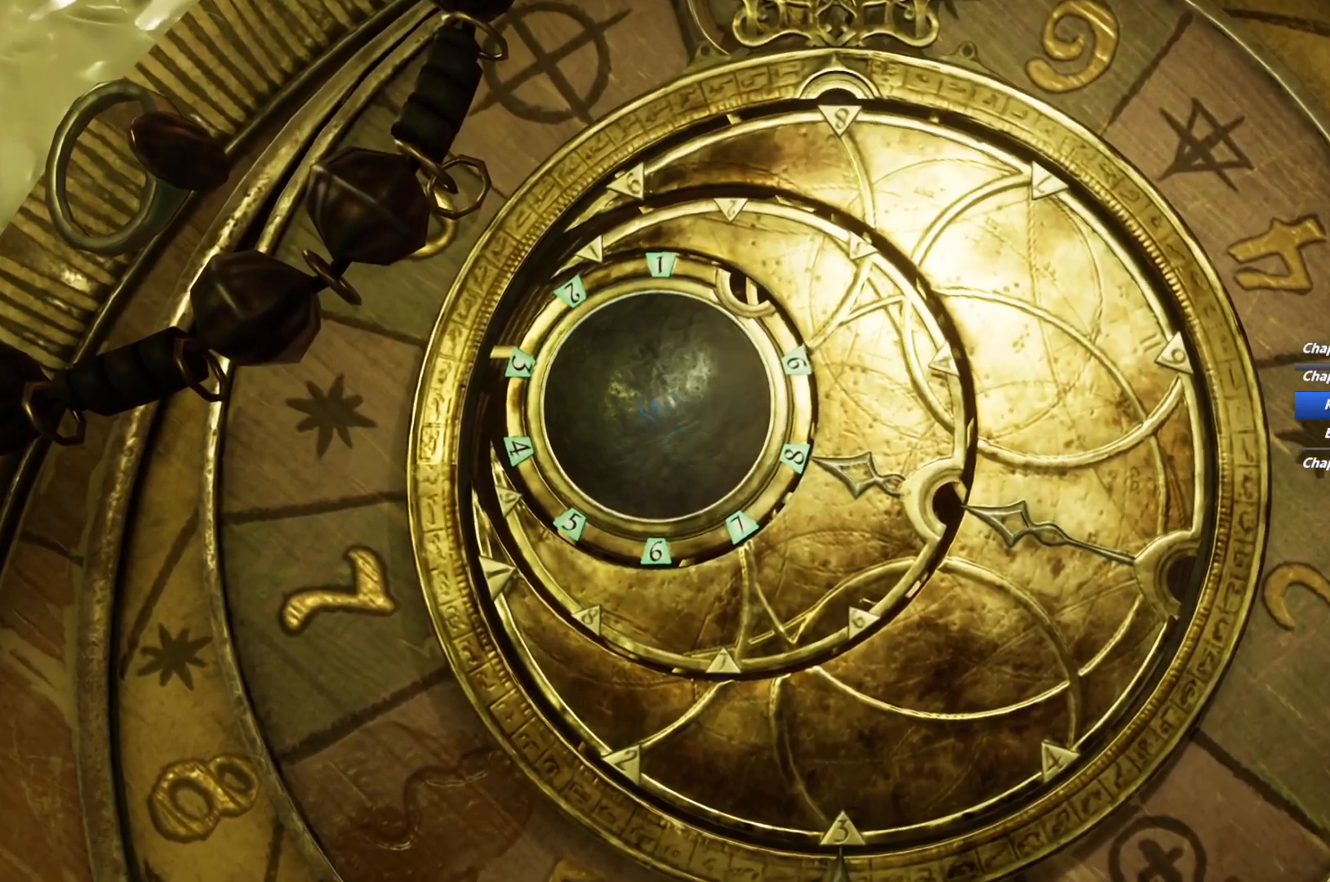
{"keys": [], "mouse": ["right"], "events": [[33, "mouse_right", "up"], [100, "mouse_right", "down"], [217, "mouse_right", "up"], [267, "mouse_right", "down"], [417, "mouse_right", "up"], [483, "mouse_right", "down"]]}
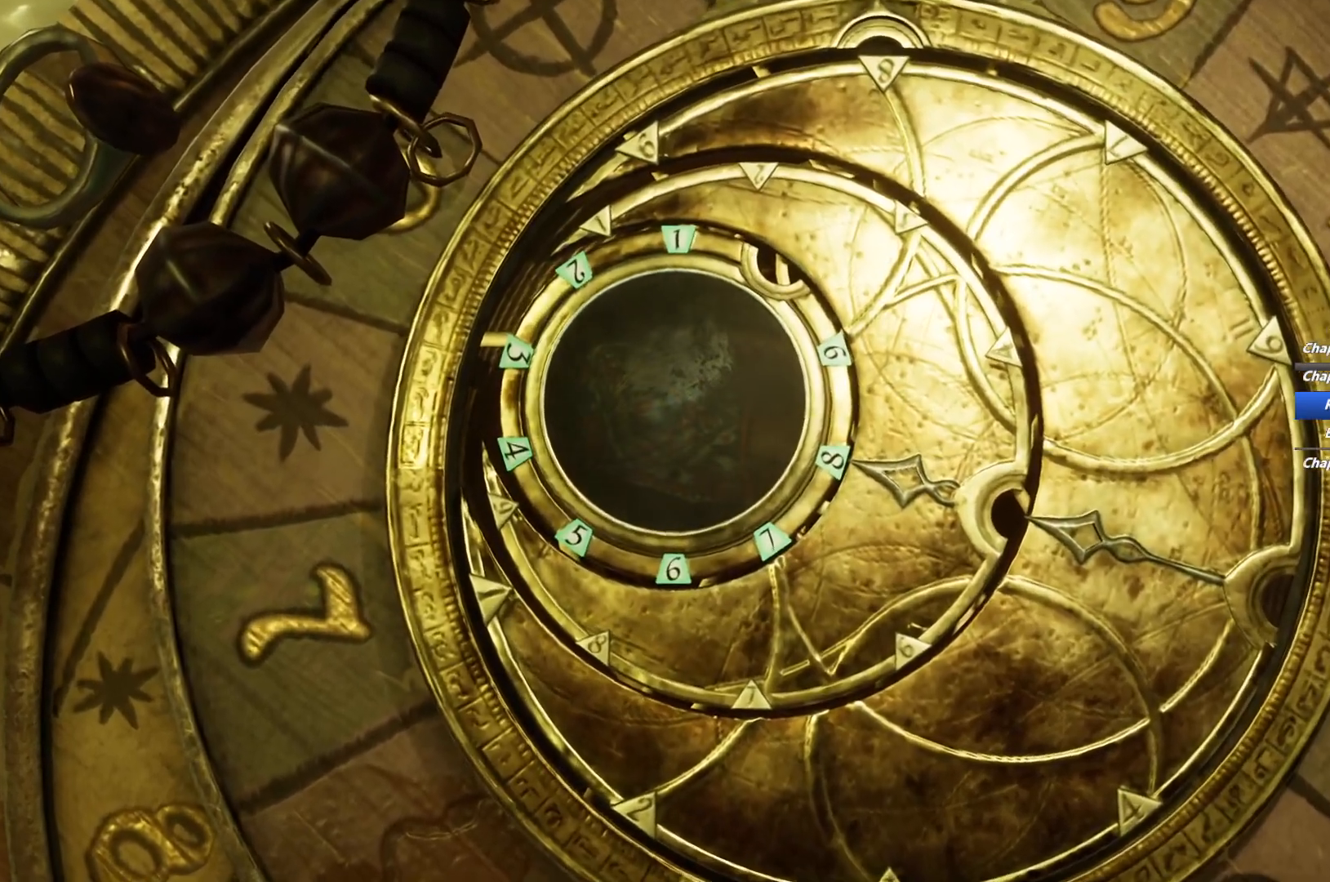
{"keys": [], "mouse": [], "events": [[50, "mouse_right", "up"], [100, "mouse_right", "down"], [150, "mouse_right", "up"], [200, "mouse_right", "down"], [233, "mouse_right", "up"], [317, "mouse_right", "down"], [367, "mouse_right", "up"], [417, "mouse_right", "down"], [450, "mouse_right", "up"]]}
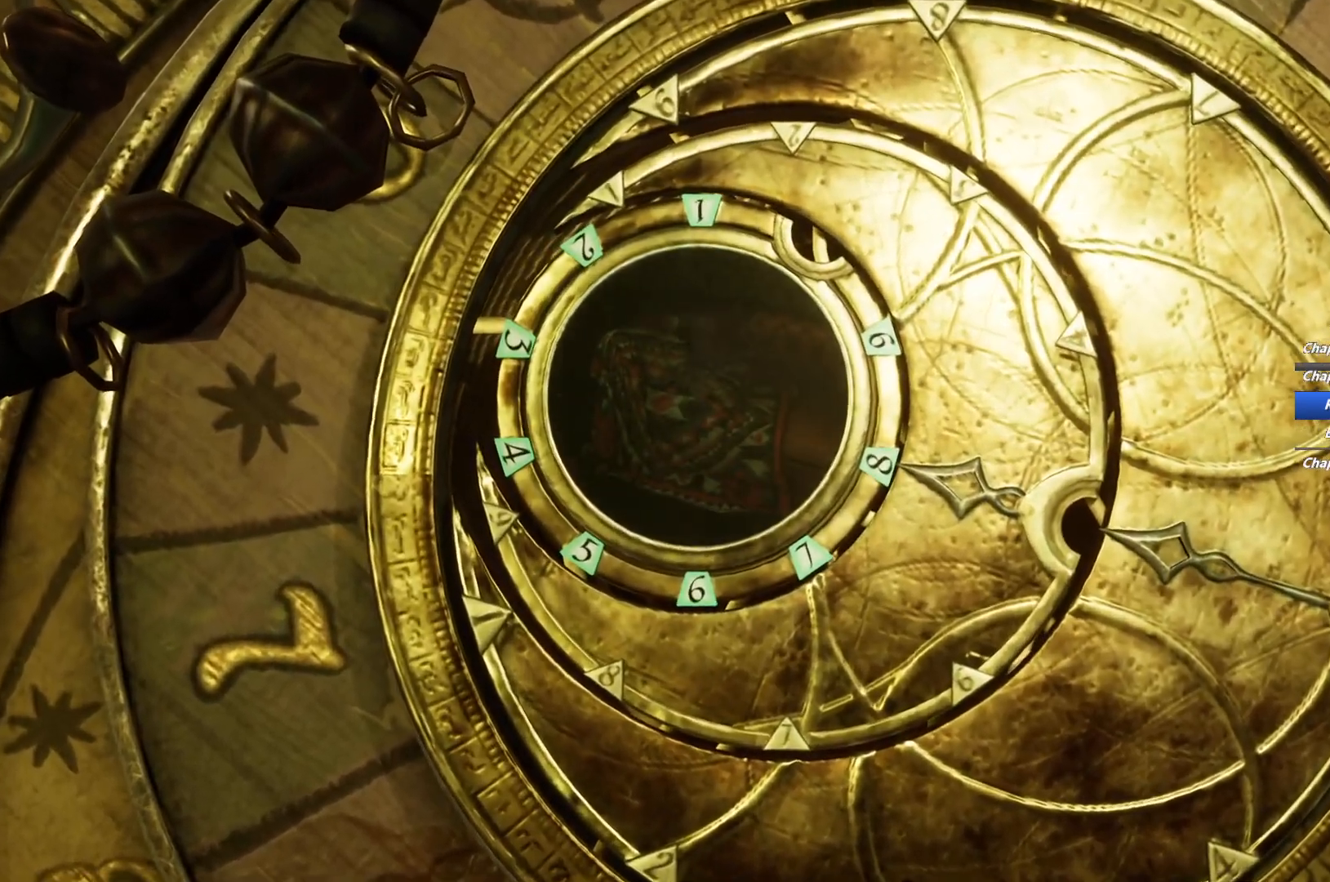
{"keys": [], "mouse": ["right"], "events": [[17, "mouse_right", "down"], [150, "mouse_right", "up"], [233, "mouse_right", "down"], [300, "mouse_right", "up"], [333, "mouse_right", "down"], [400, "mouse_right", "up"], [467, "mouse_right", "down"]]}